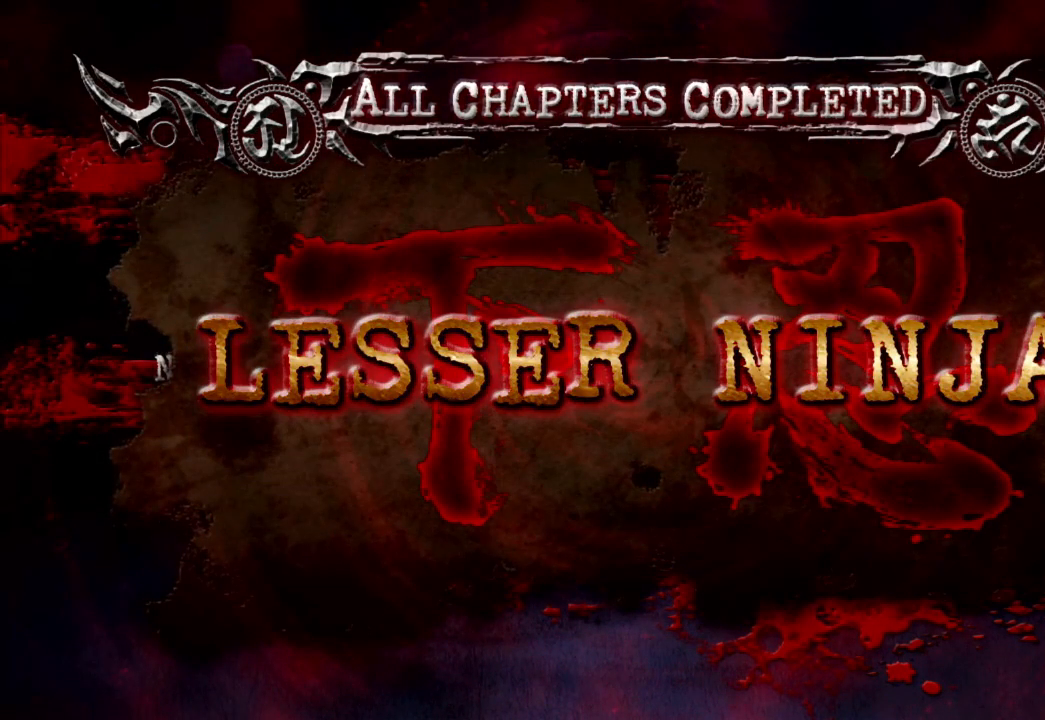
Gameplay with a controller (Xbox layout); each line is a JSON object with the inputs held at the frame after it. "events" lists button and stick changes between this image and that frame as [ms after this image, input, new state], when the widget could be followed in between. Not read: L3 R3.
{"buttons": ["A"], "left_stick": "center", "right_stick": "center", "events": [[433, "A", "down"]]}
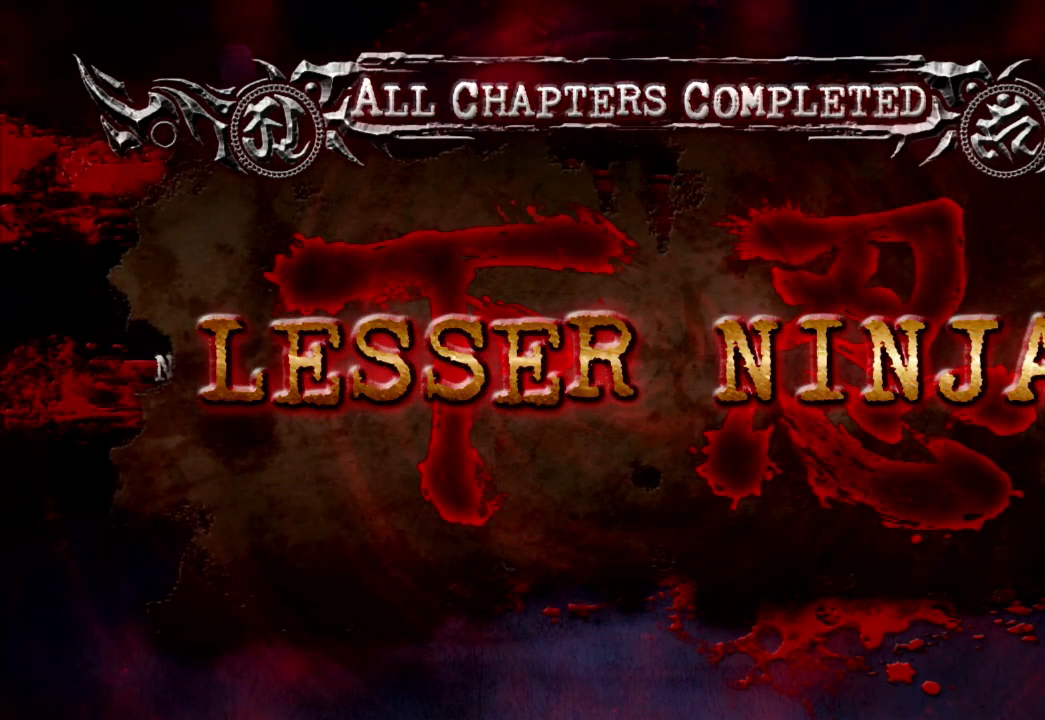
{"buttons": [], "left_stick": "center", "right_stick": "center", "events": [[100, "A", "up"]]}
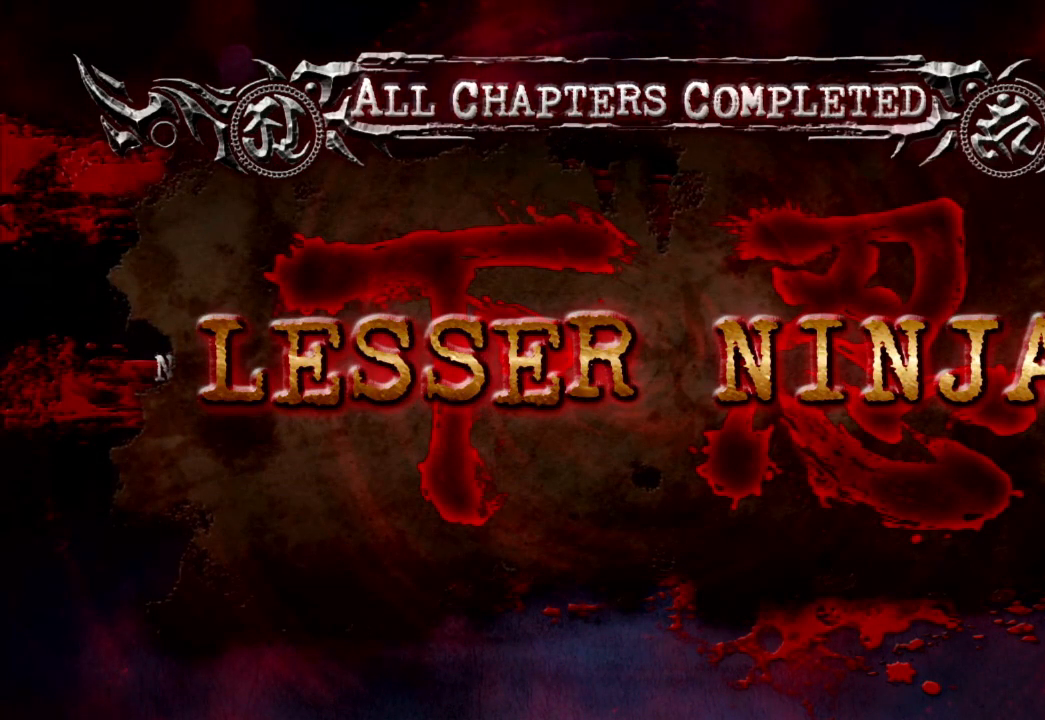
{"buttons": ["A"], "left_stick": "center", "right_stick": "center", "events": [[483, "A", "down"]]}
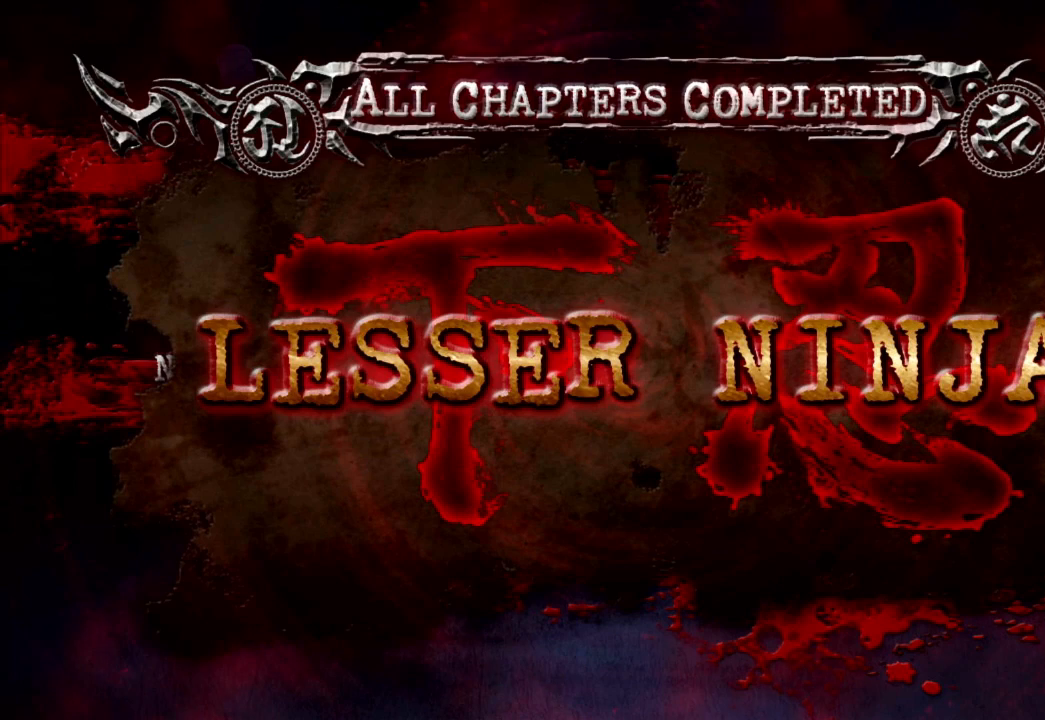
{"buttons": [], "left_stick": "center", "right_stick": "center", "events": [[133, "A", "up"]]}
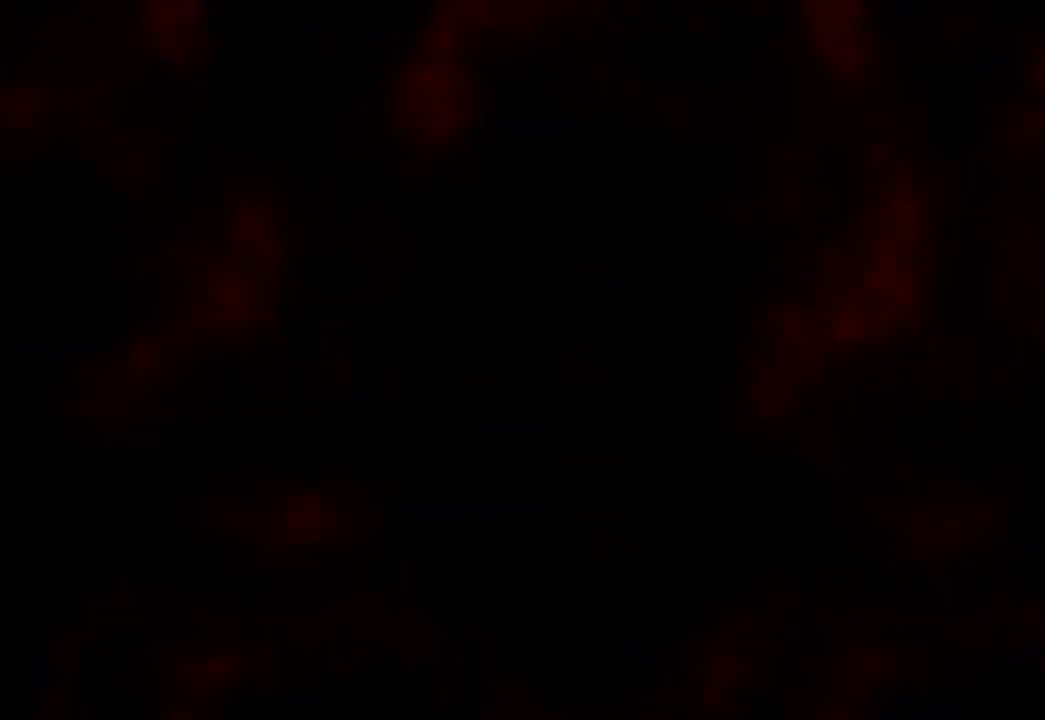
{"buttons": ["L1"], "left_stick": "center", "right_stick": "center"}
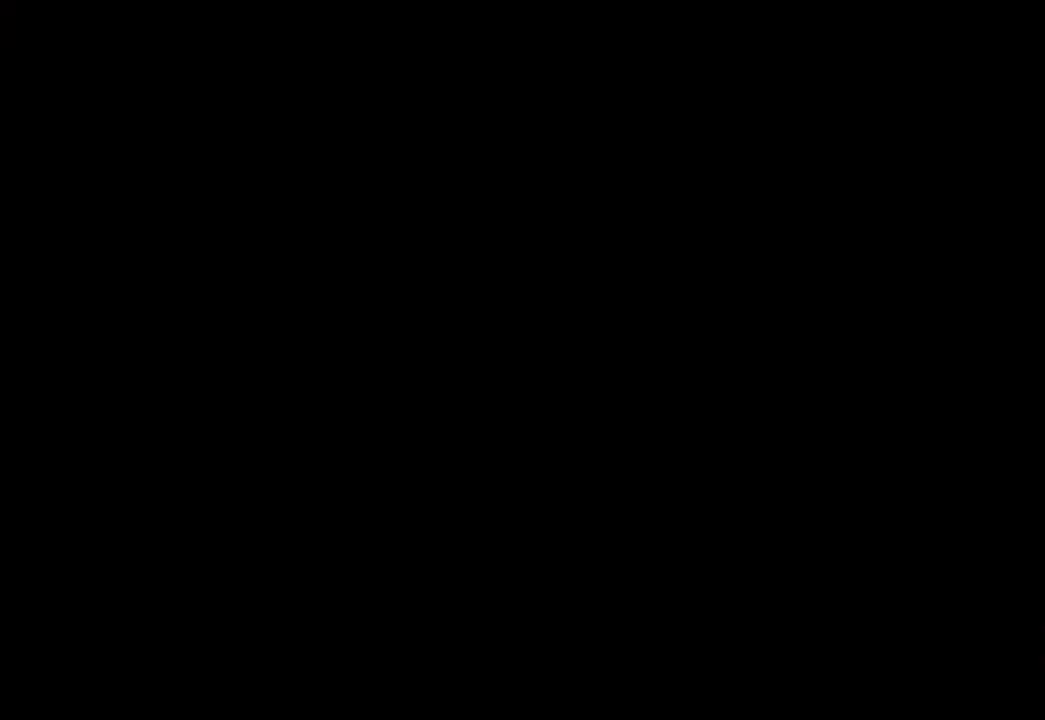
{"buttons": [], "left_stick": "center", "right_stick": "center"}
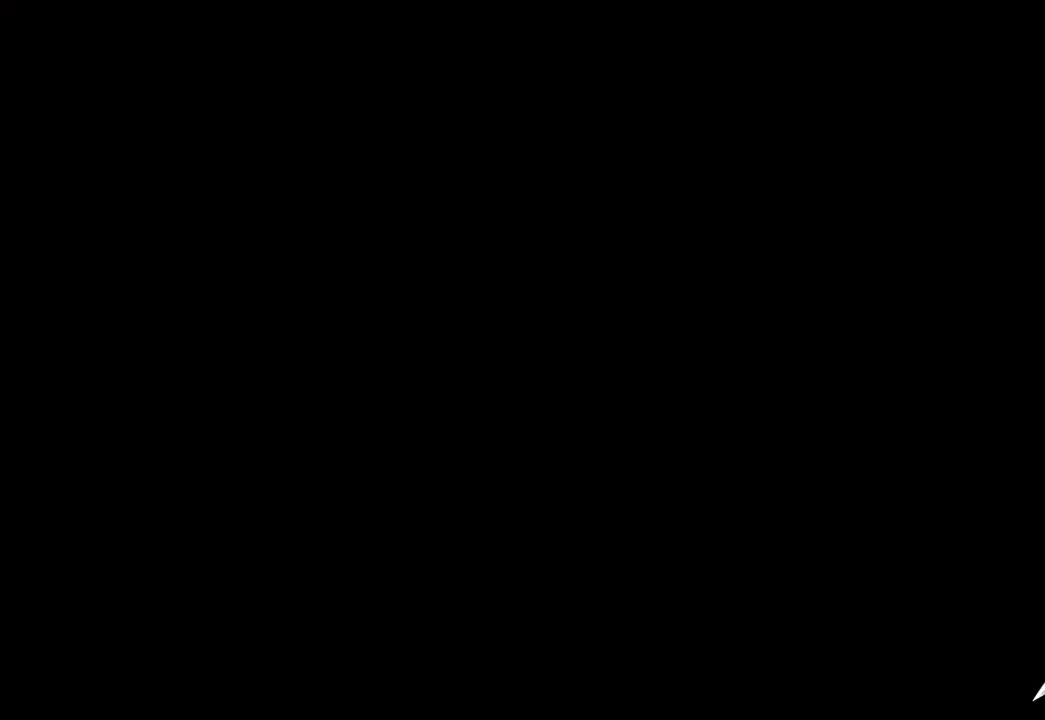
{"buttons": [], "left_stick": "center", "right_stick": "center", "events": []}
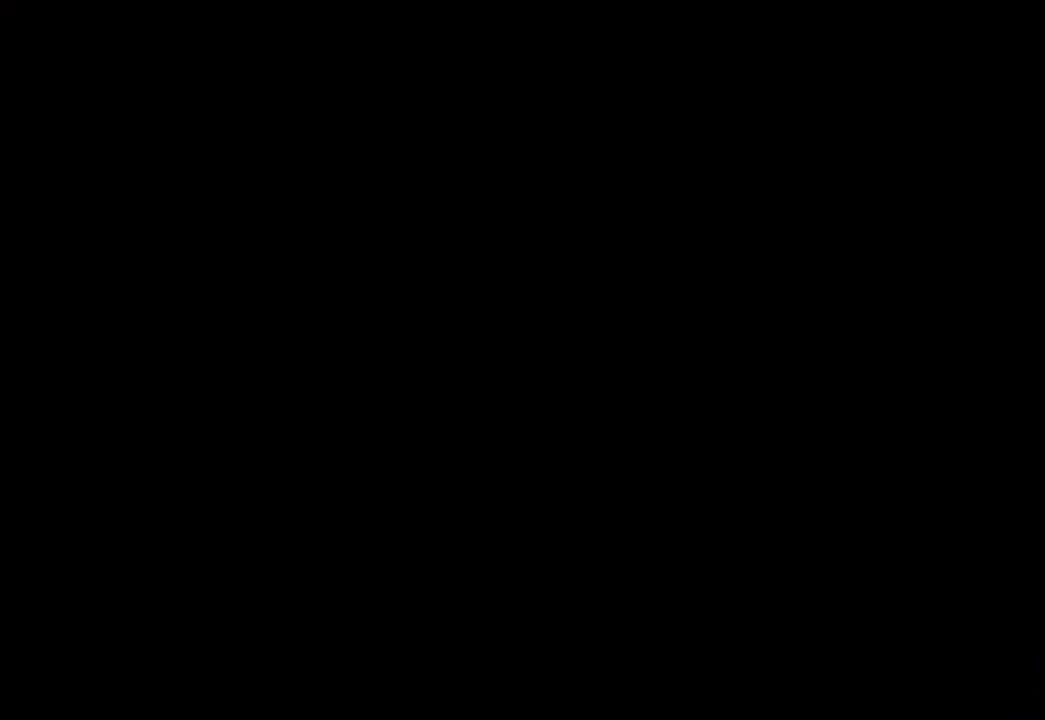
{"buttons": [], "left_stick": "center", "right_stick": "center", "events": []}
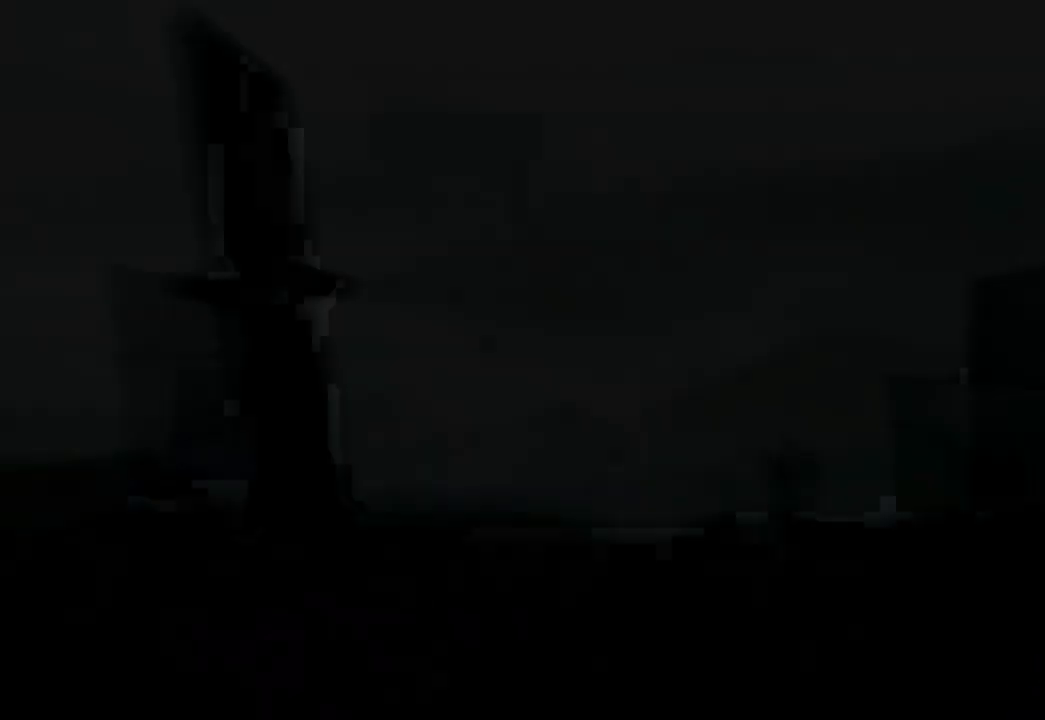
{"buttons": [], "left_stick": "center", "right_stick": "center", "events": []}
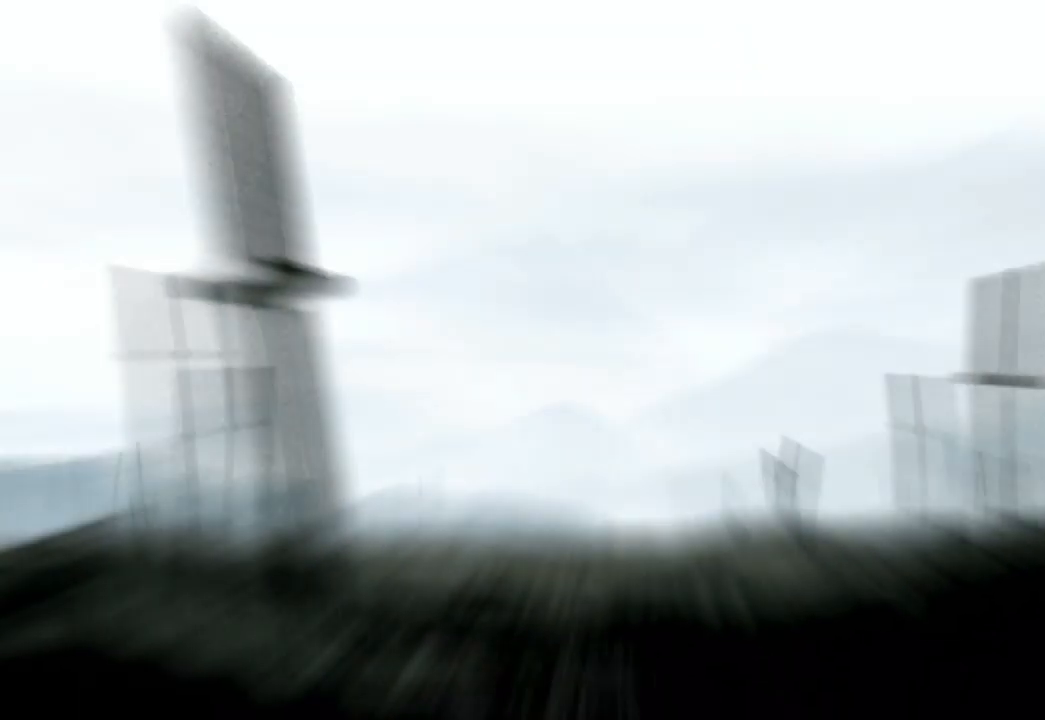
{"buttons": [], "left_stick": "center", "right_stick": "center", "events": []}
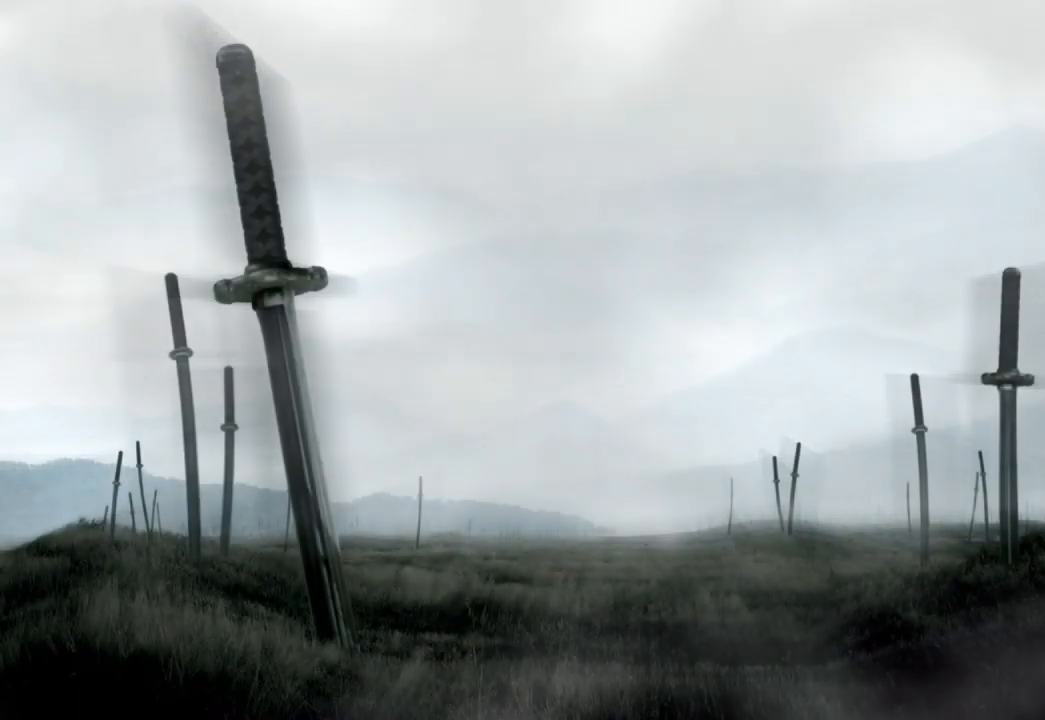
{"buttons": [], "left_stick": "center", "right_stick": "center", "events": []}
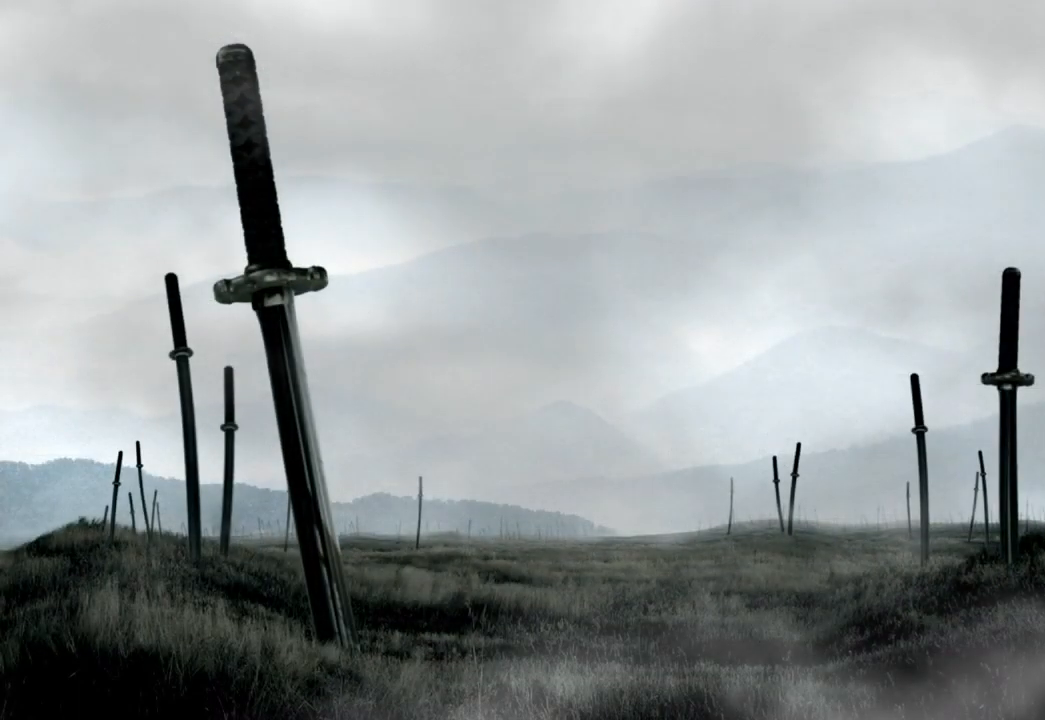
{"buttons": [], "left_stick": "center", "right_stick": "center", "events": []}
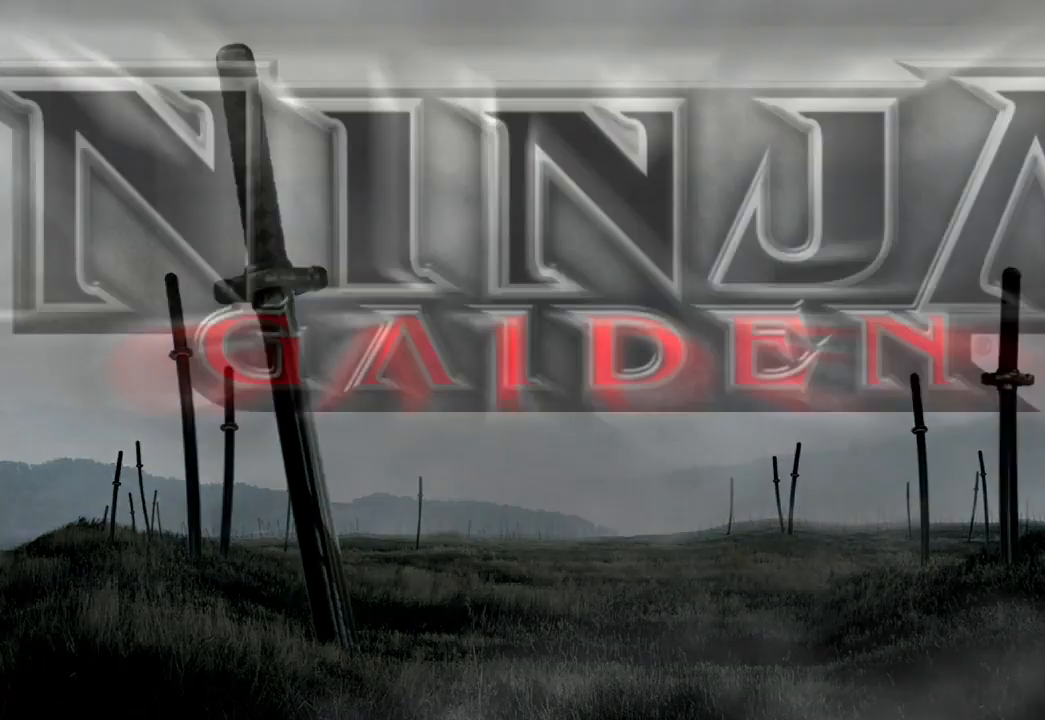
{"buttons": [], "left_stick": "center", "right_stick": "center", "events": []}
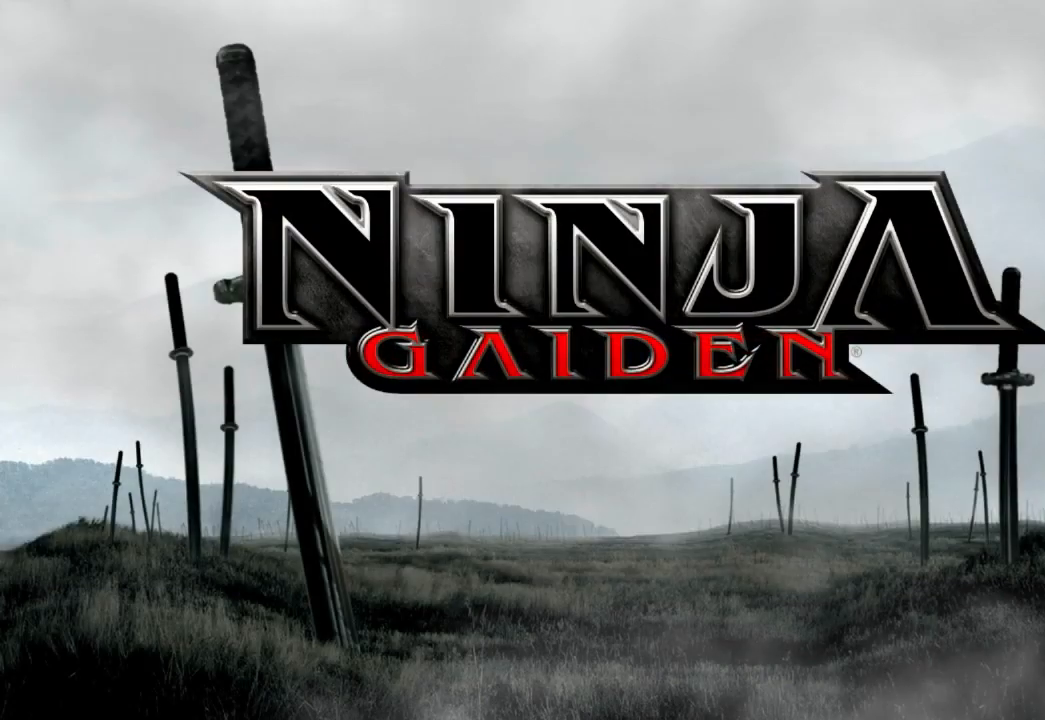
{"buttons": [], "left_stick": "center", "right_stick": "center", "events": []}
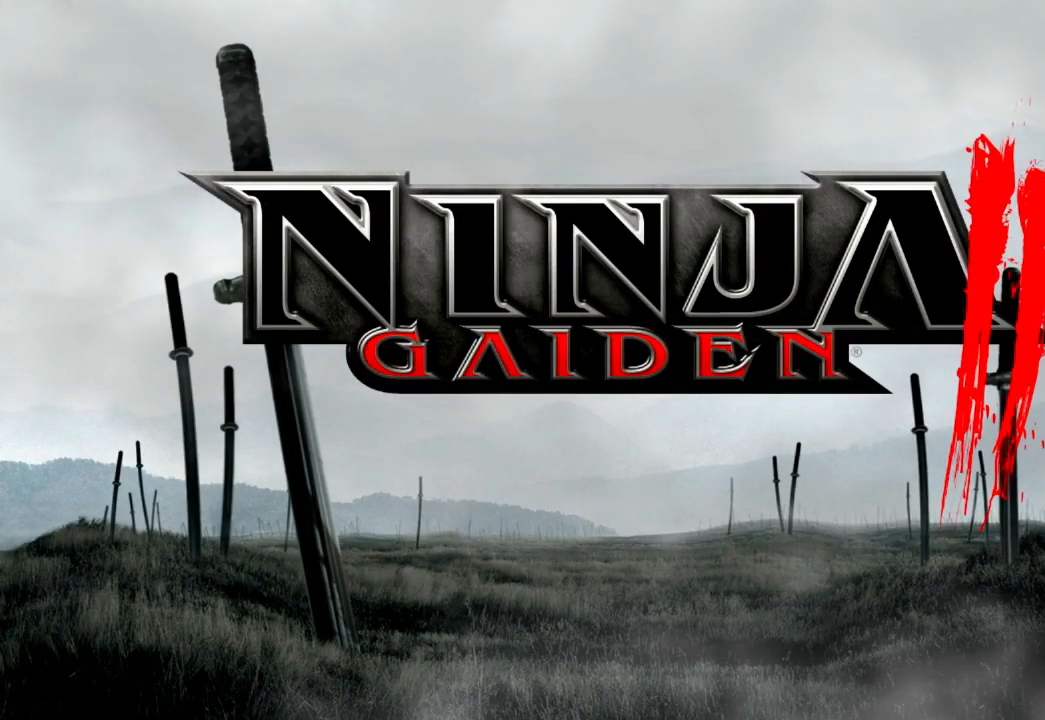
{"buttons": [], "left_stick": "center", "right_stick": "center", "events": []}
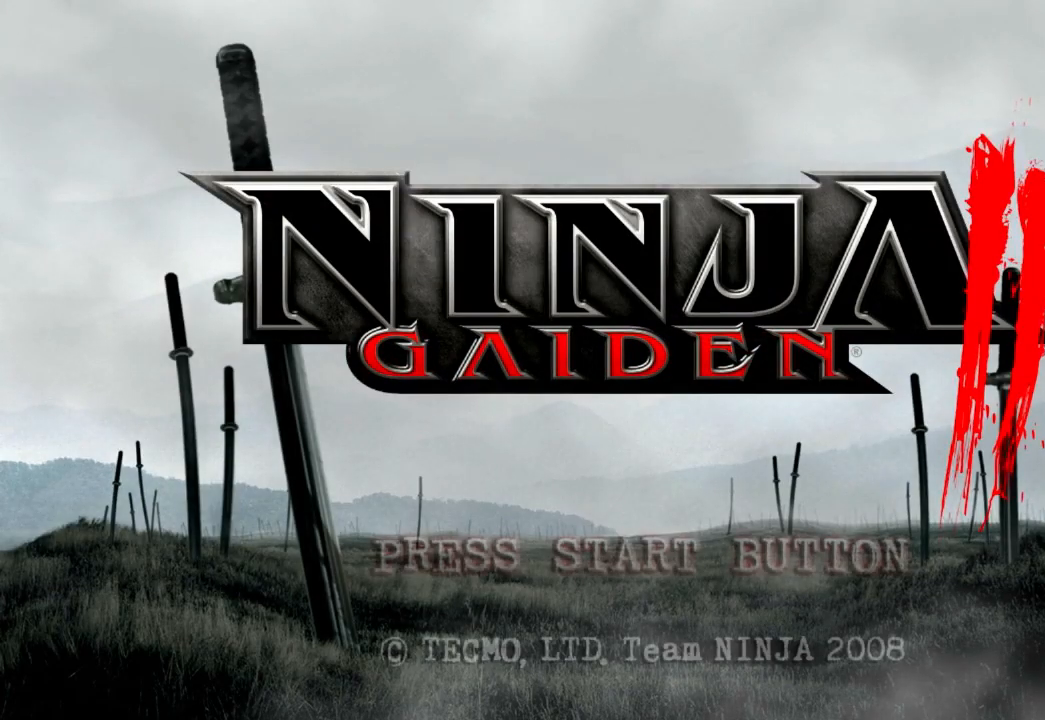
{"buttons": [], "left_stick": "center", "right_stick": "center", "events": []}
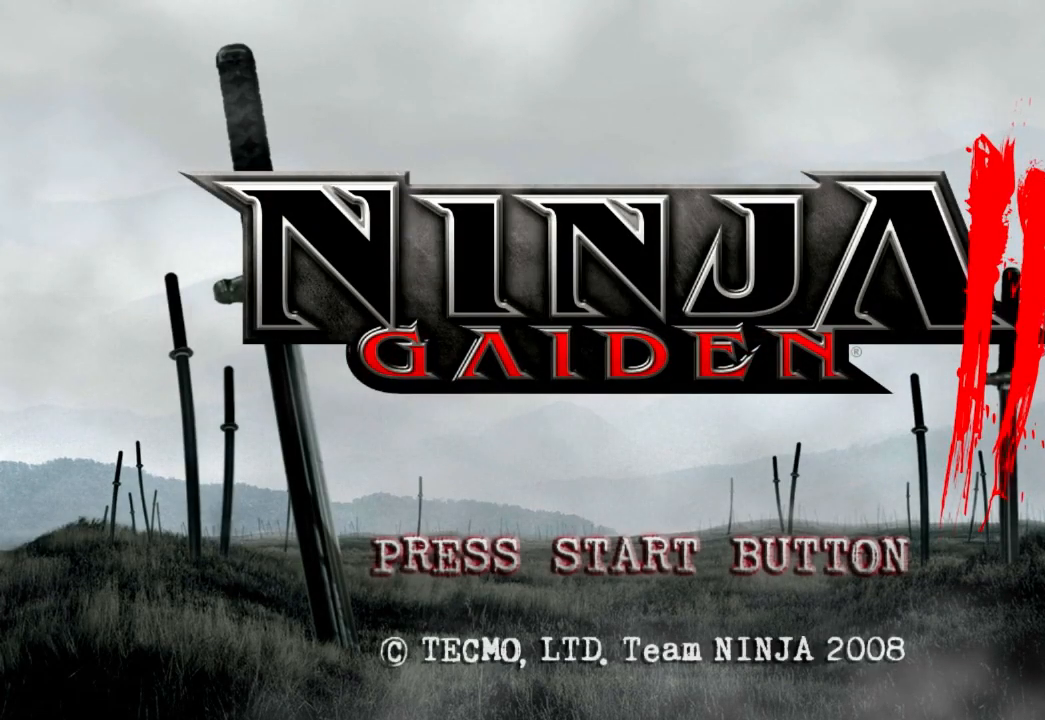
{"buttons": [], "left_stick": "center", "right_stick": "center", "events": [[333, "A", "down"], [483, "A", "up"]]}
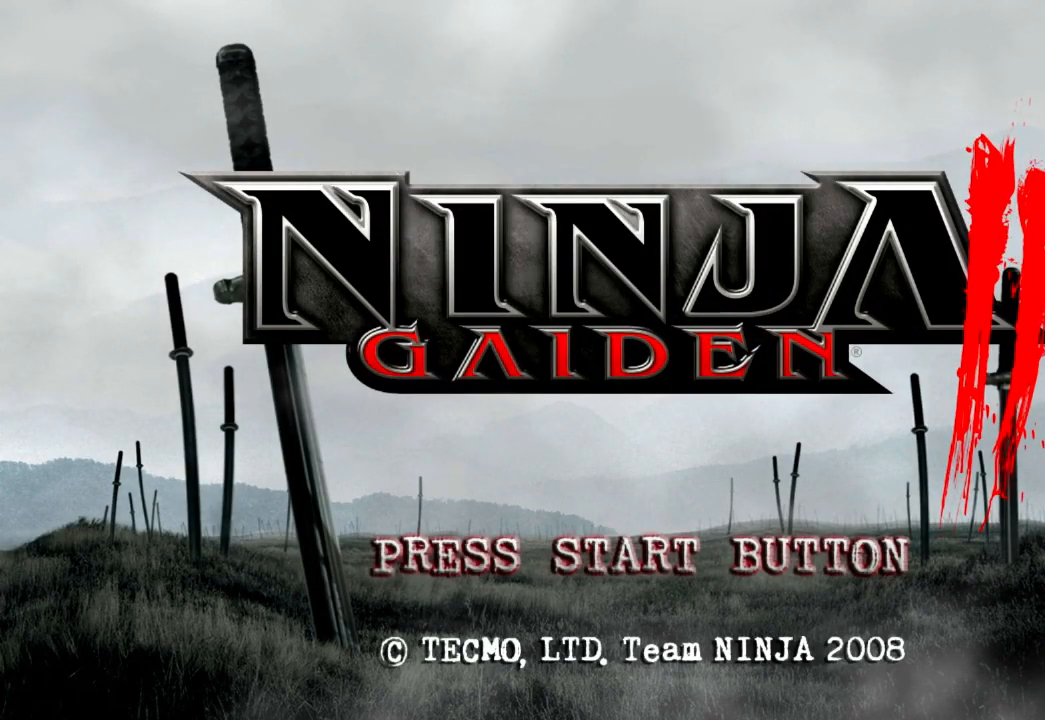
{"buttons": [], "left_stick": "center", "right_stick": "center", "events": []}
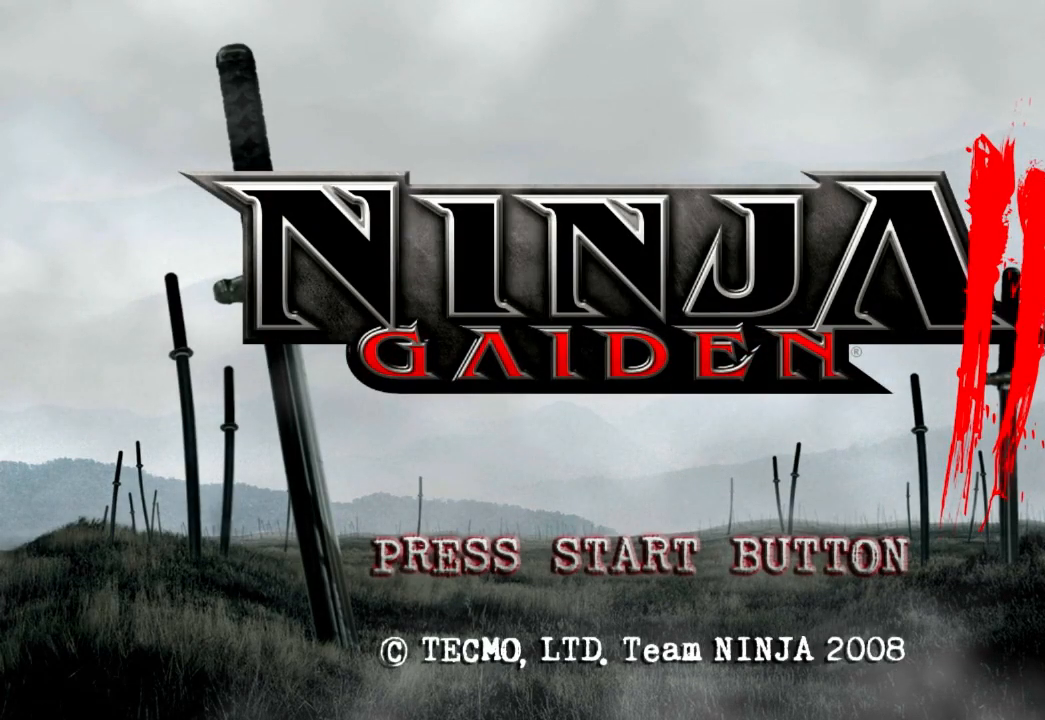
{"buttons": [], "left_stick": "center", "right_stick": "center", "events": [[200, "L1", "down"], [267, "L1", "up"]]}
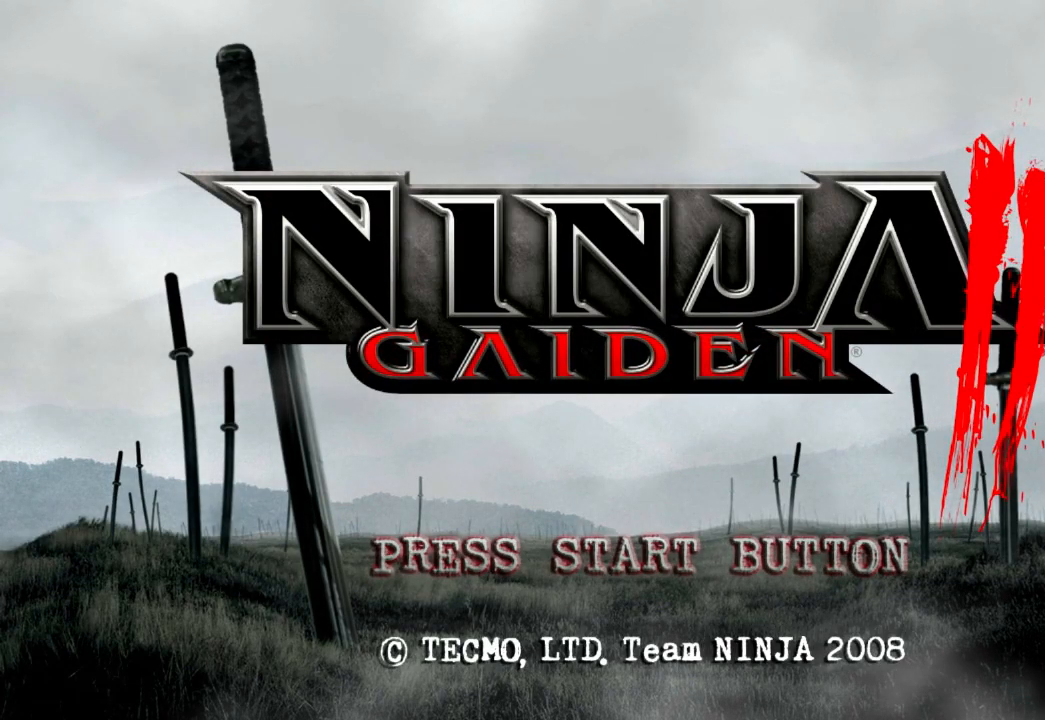
{"buttons": [], "left_stick": "up", "right_stick": "center"}
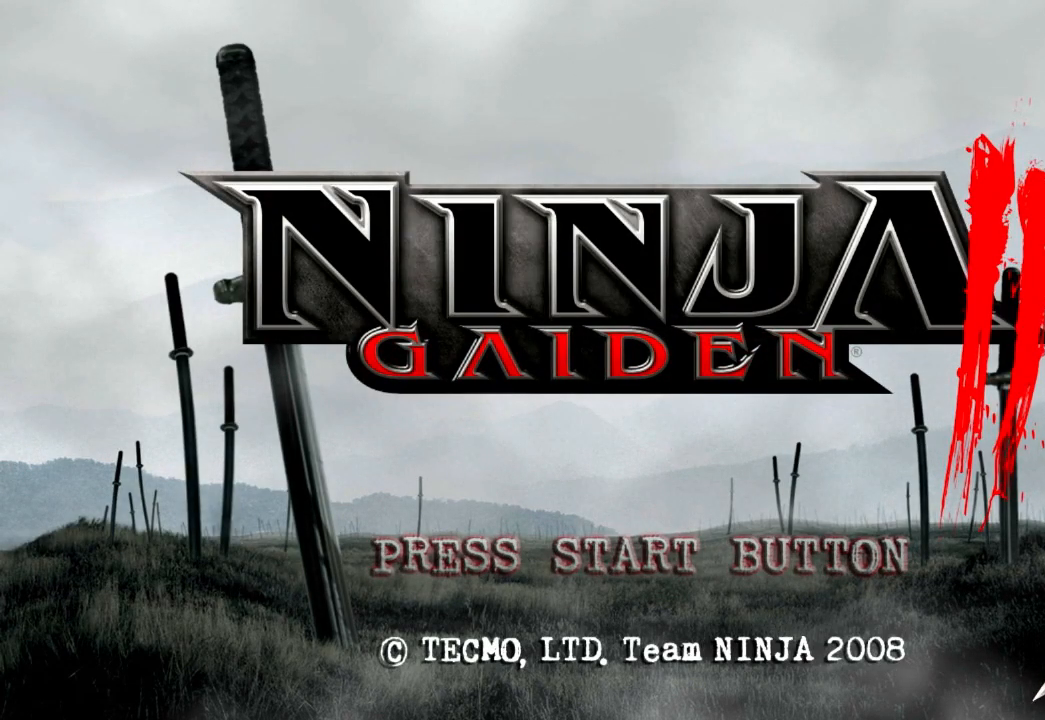
{"buttons": [], "left_stick": "up", "right_stick": "center", "events": []}
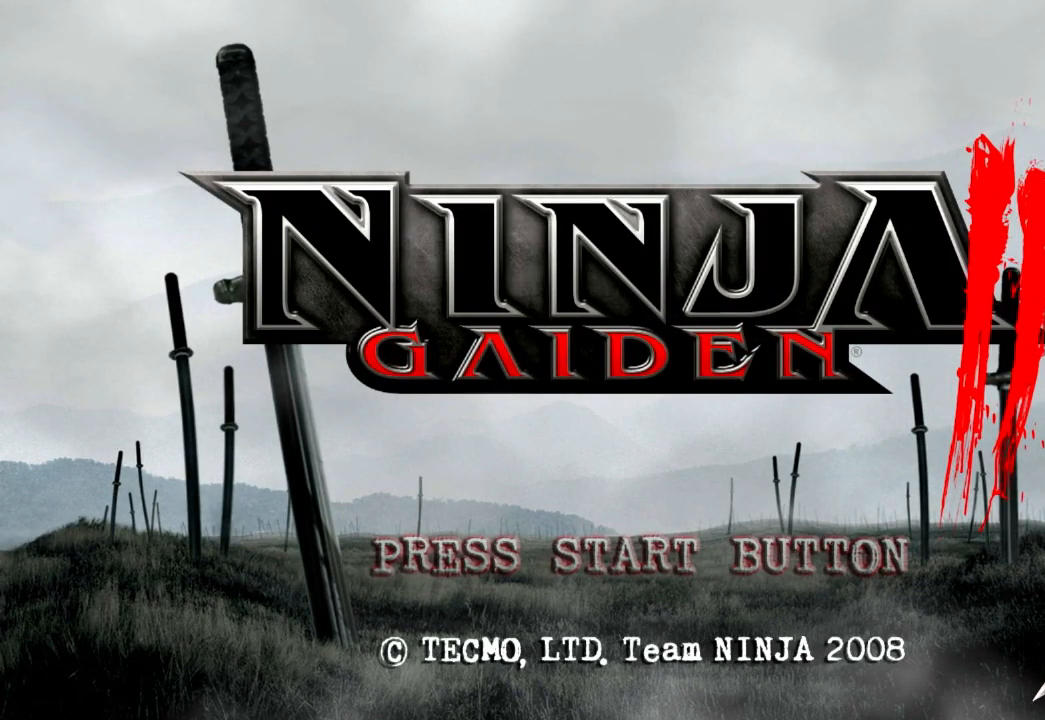
{"buttons": [], "left_stick": "up", "right_stick": "center", "events": []}
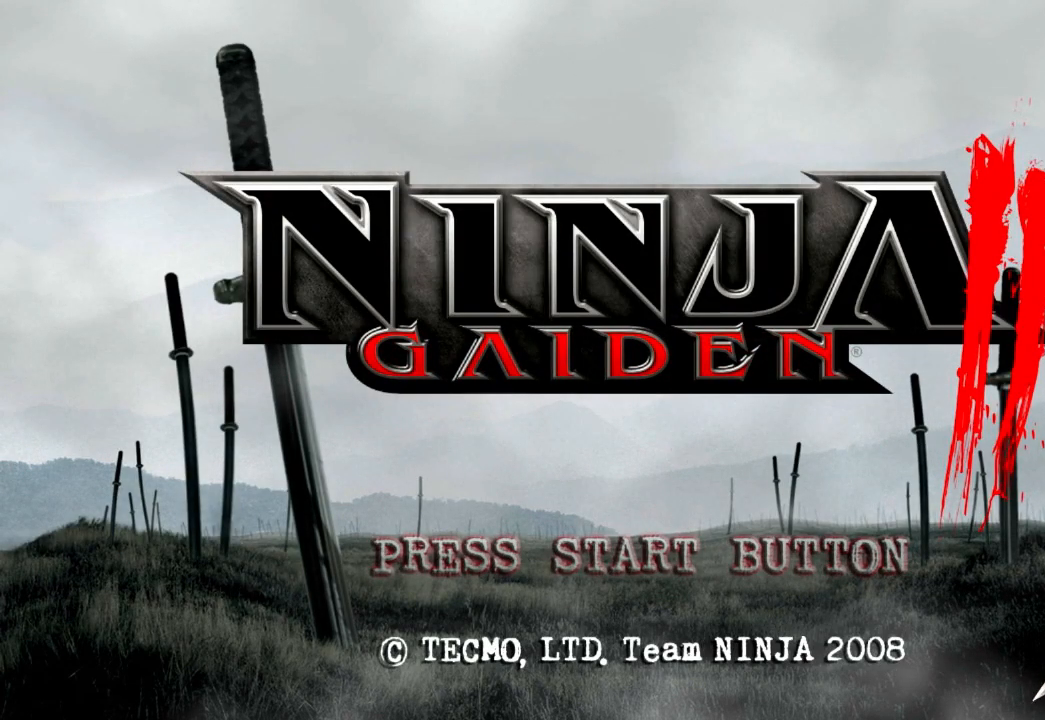
{"buttons": [], "left_stick": "center", "right_stick": "center", "events": [[400, "left_stick", "down-right"], [467, "left_stick", "center"]]}
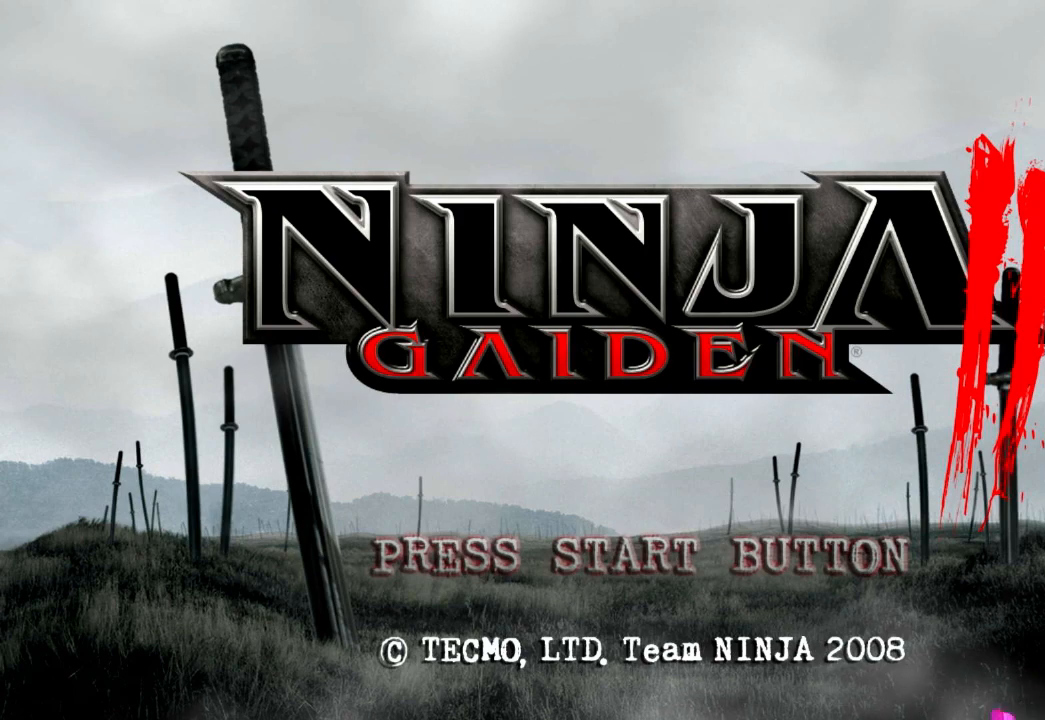
{"buttons": [], "left_stick": "center", "right_stick": "center", "events": []}